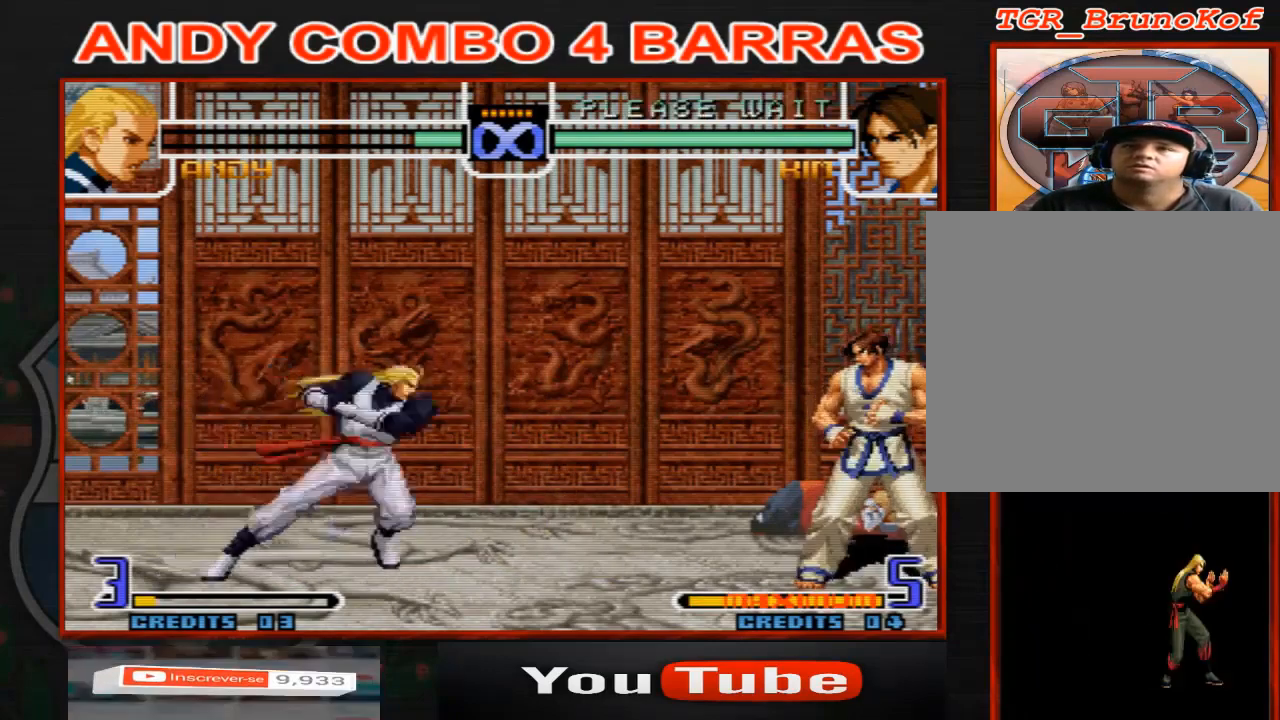
Gameplay with a controller (arcade stick); each line is a JSON object with the inputs held at the frame after it (dt_ms = milliseconds from this image to that frame). "events" lists button and stick changes between this image and that frame as [ms after this image, input, new state], when the widget could be followed in between. Not read: L3 R3.
{"dt_ms": 500, "buttons": [], "left_stick": "center", "events": []}
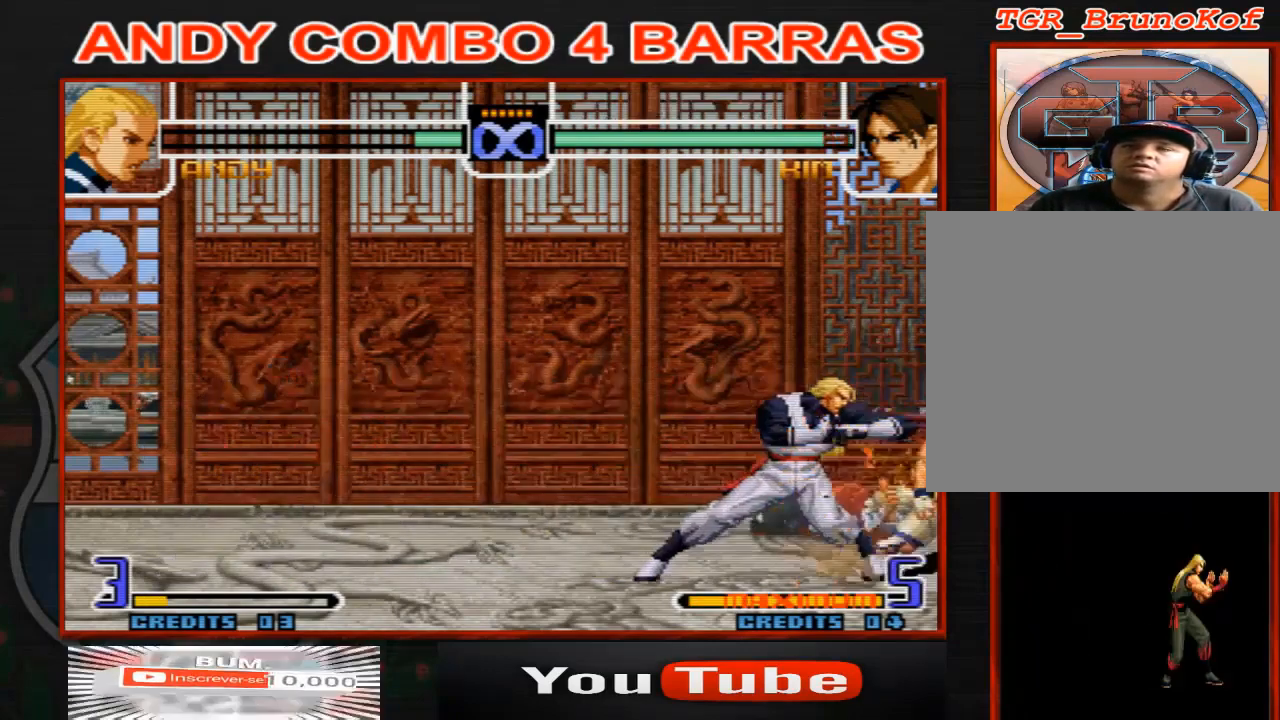
{"dt_ms": 500, "buttons": [], "left_stick": "left", "events": [[33, "left_stick", "left"], [100, "left_stick", "center"], [167, "left_stick", "left"], [233, "left_stick", "center"], [300, "left_stick", "left"], [400, "left_stick", "center"], [467, "left_stick", "left"]]}
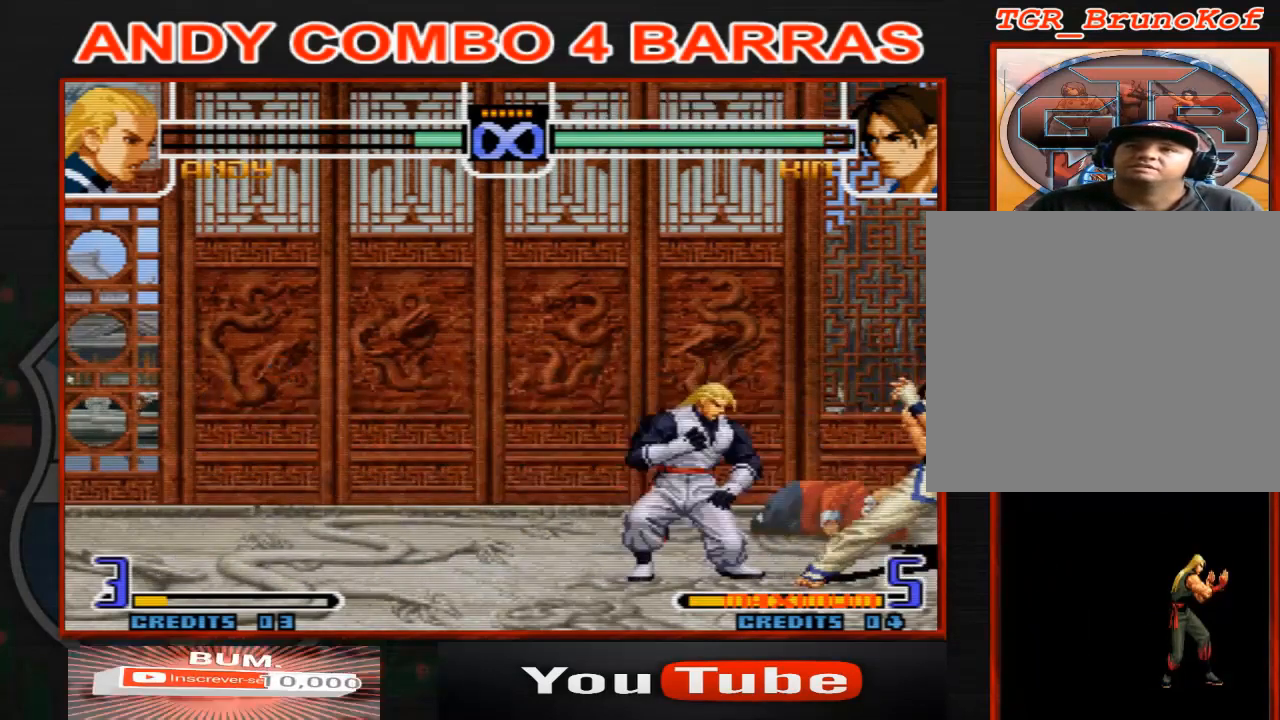
{"dt_ms": 500, "buttons": [], "left_stick": "left", "events": [[300, "left_stick", "center"], [500, "left_stick", "left"]]}
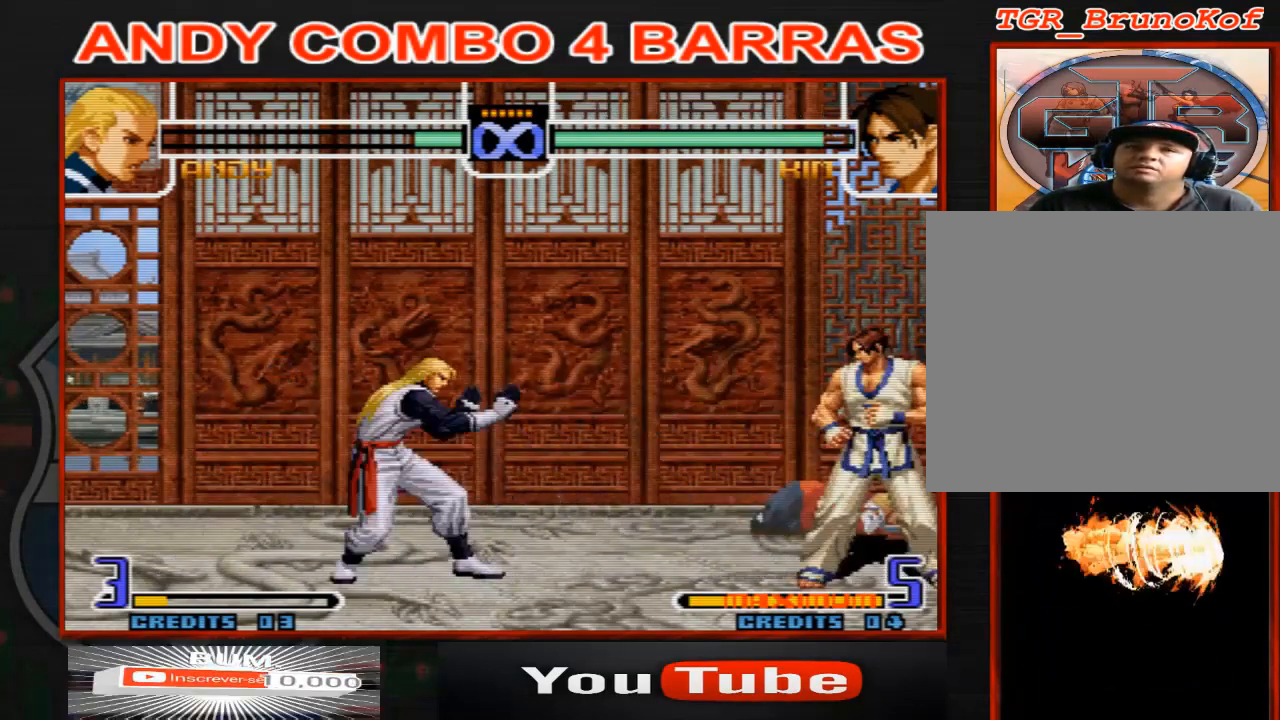
{"dt_ms": 500, "buttons": [], "left_stick": "center", "events": [[133, "left_stick", "down-right"], [167, "A", "down"], [300, "A", "up"], [300, "left_stick", "center"]]}
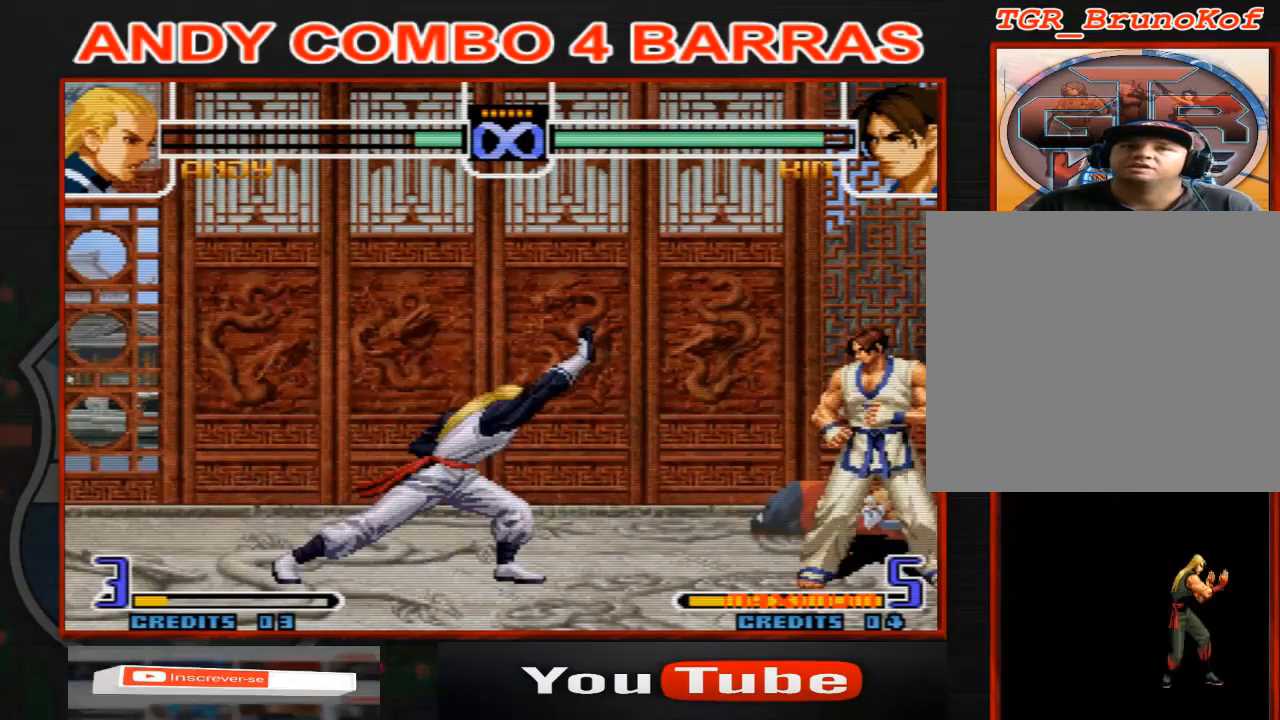
{"dt_ms": 500, "buttons": [], "left_stick": "down-left", "events": [[433, "left_stick", "down-left"]]}
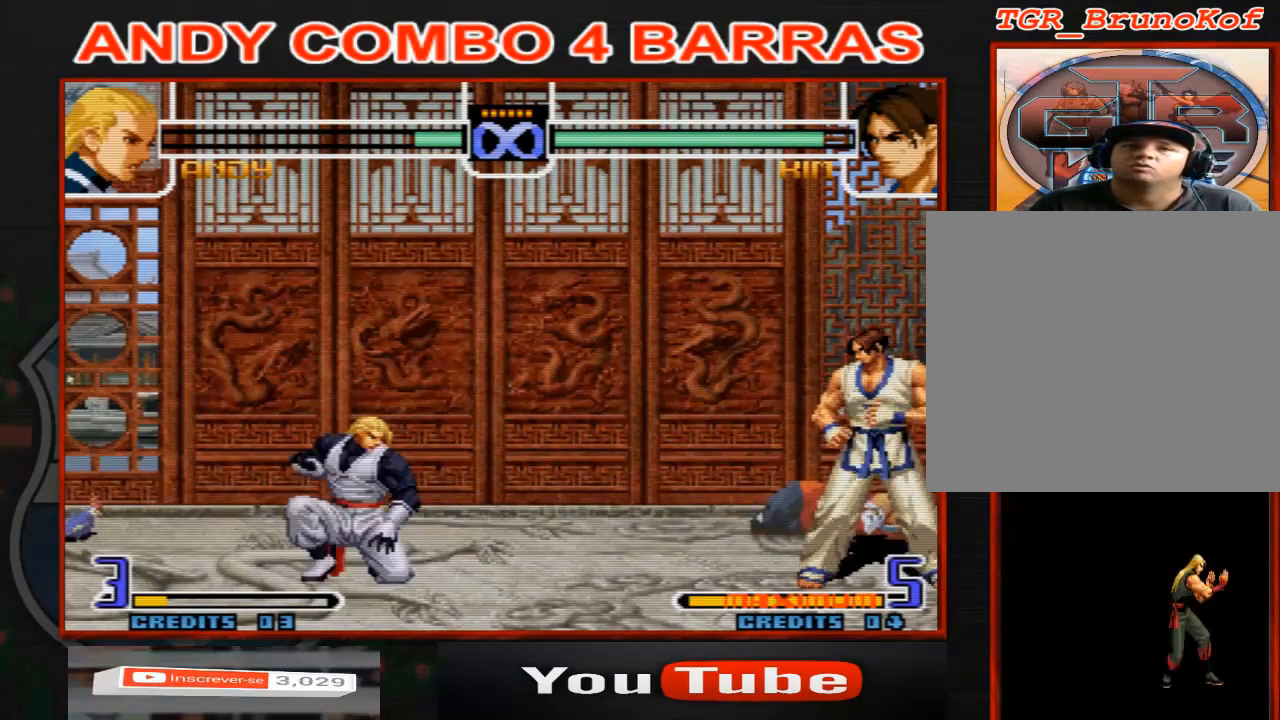
{"dt_ms": 500, "buttons": [], "left_stick": "center", "events": [[133, "A", "down"], [133, "left_stick", "down-right"], [267, "A", "up"], [267, "left_stick", "center"]]}
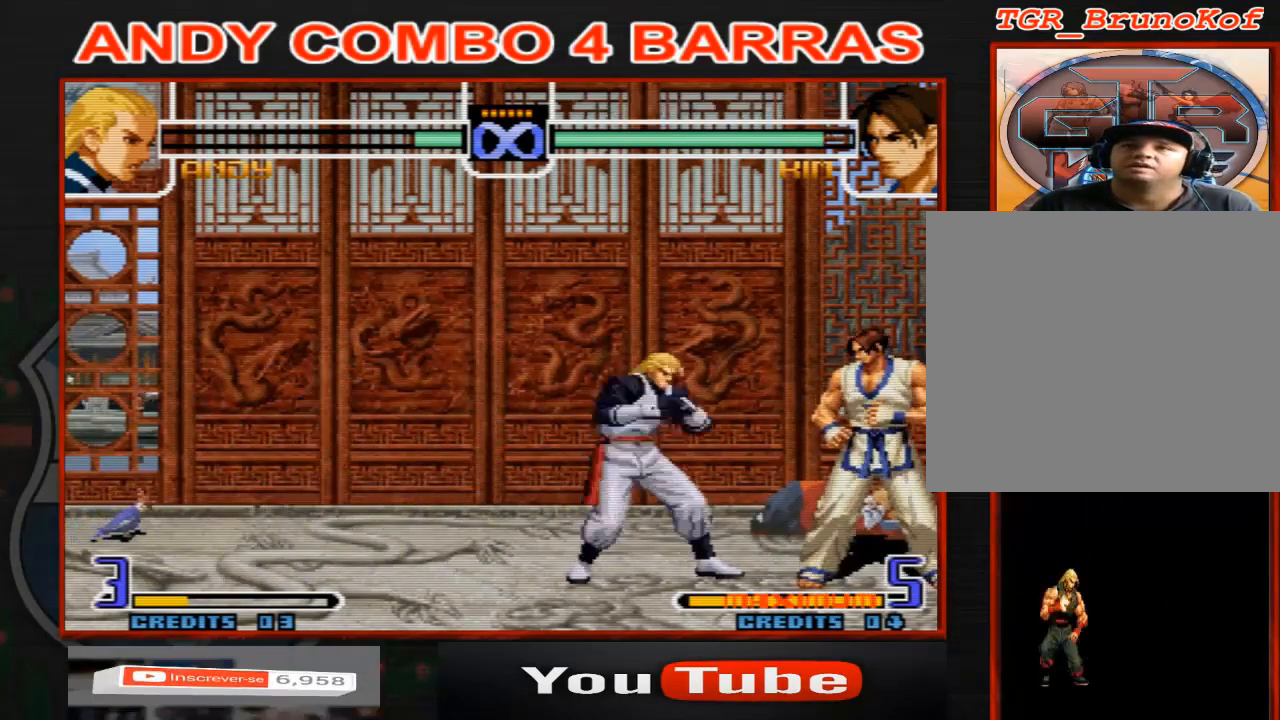
{"dt_ms": 500, "buttons": [], "left_stick": "center", "events": [[367, "left_stick", "left"], [500, "left_stick", "center"]]}
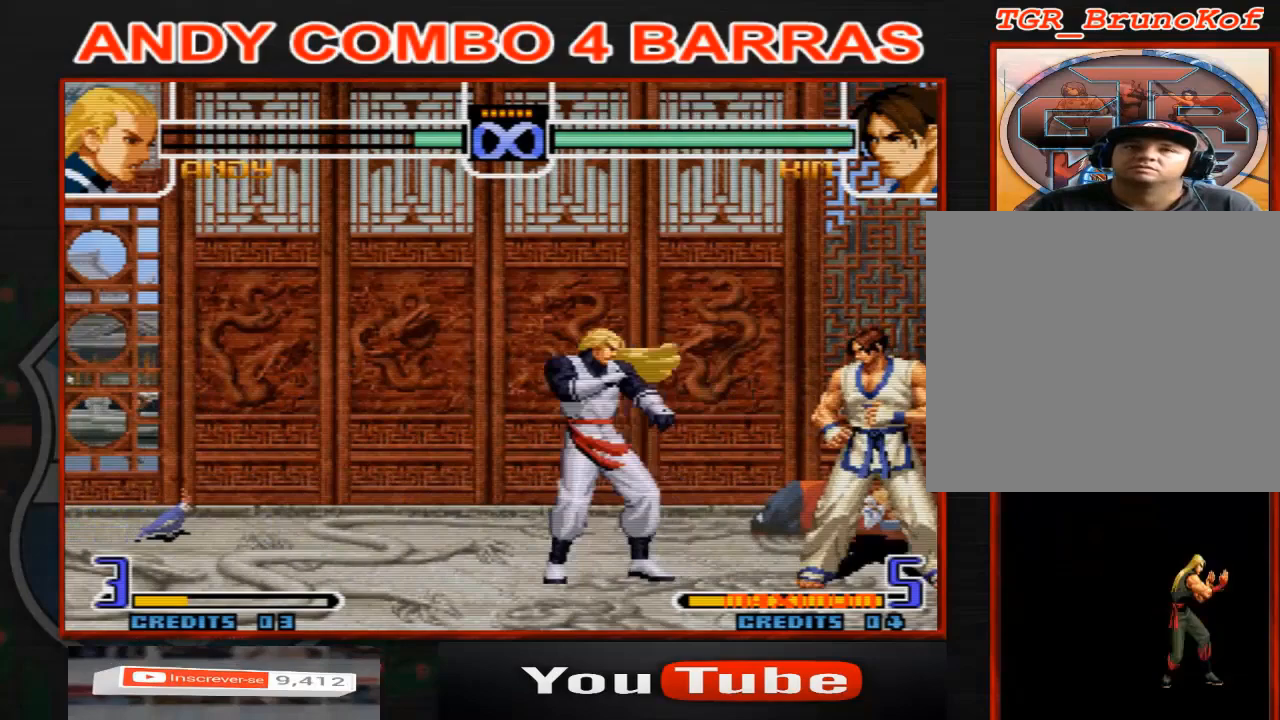
{"dt_ms": 500, "buttons": [], "left_stick": "center", "events": [[33, "left_stick", "down-right"], [67, "A", "down"], [200, "A", "up"], [233, "left_stick", "center"]]}
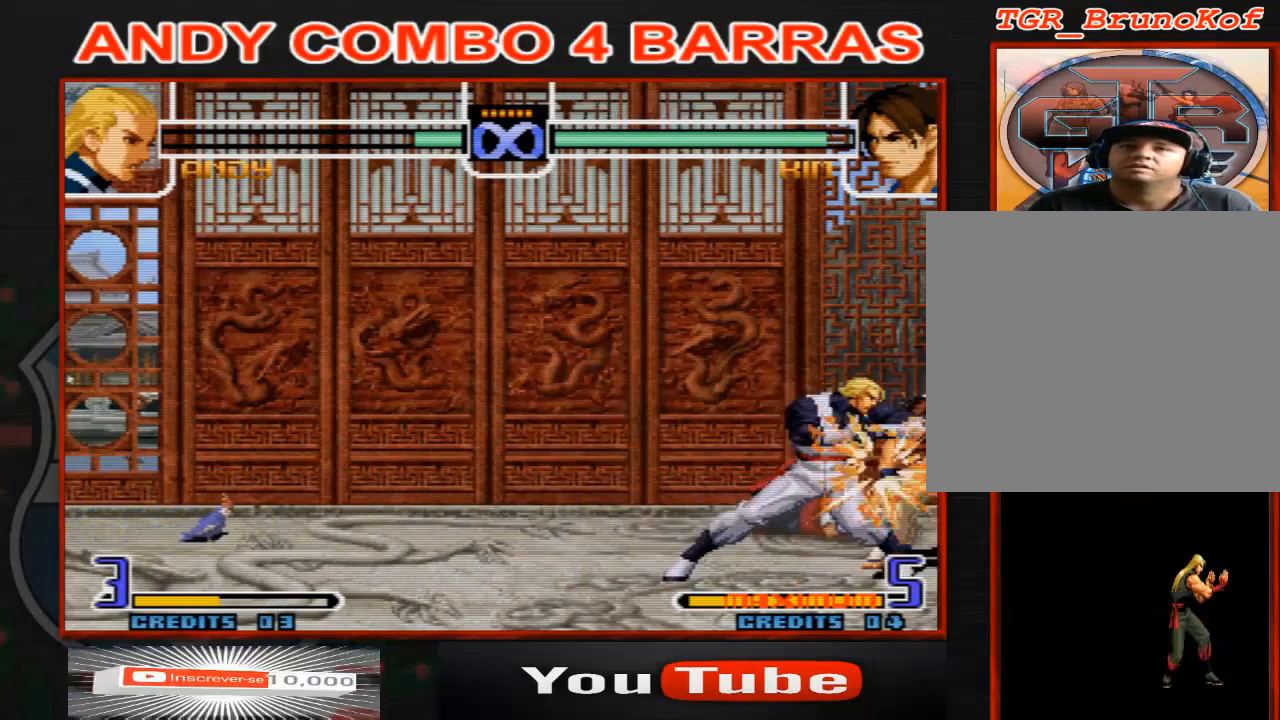
{"dt_ms": 500, "buttons": [], "left_stick": "left", "events": [[300, "left_stick", "left"]]}
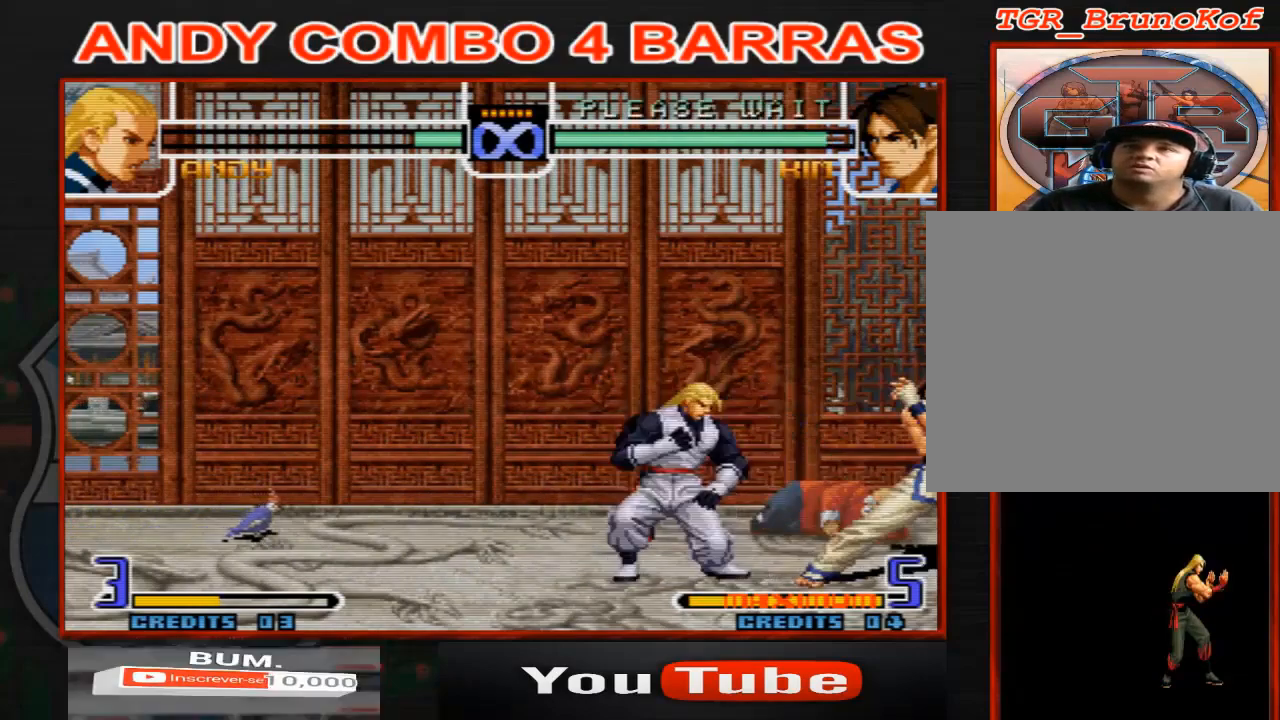
{"dt_ms": 500, "buttons": [], "left_stick": "down-left", "events": [[300, "left_stick", "center"], [400, "left_stick", "down-left"]]}
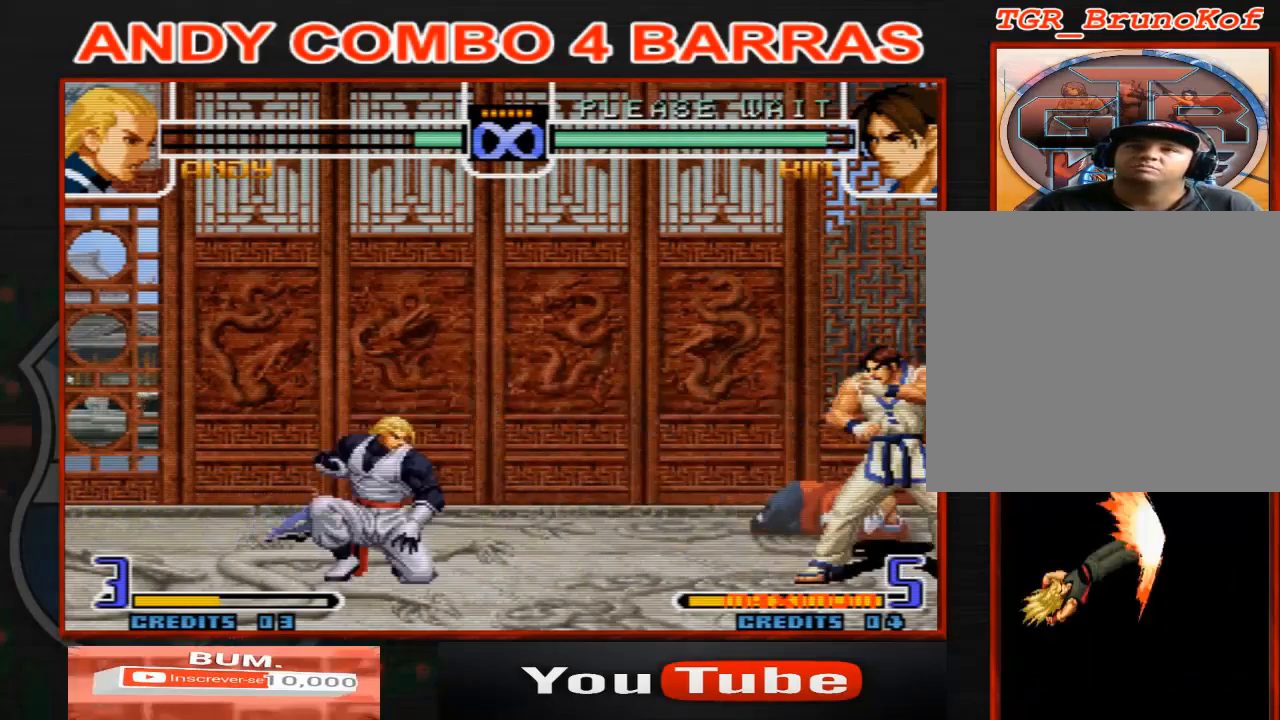
{"dt_ms": 1000, "buttons": [], "left_stick": "left", "events": [[400, "A", "down"], [400, "left_stick", "down-right"], [567, "A", "up"], [633, "left_stick", "center"], [900, "left_stick", "left"]]}
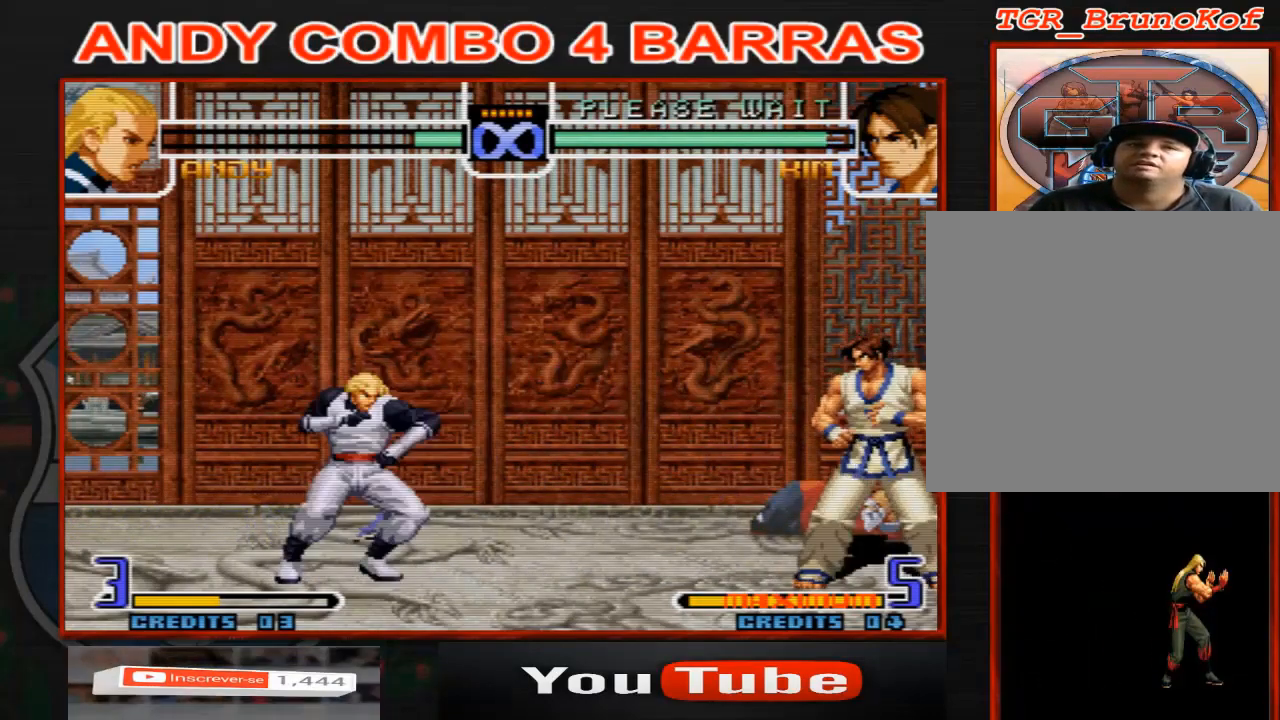
{"dt_ms": 500, "buttons": [], "left_stick": "right", "events": [[33, "left_stick", "down-left"], [500, "left_stick", "right"]]}
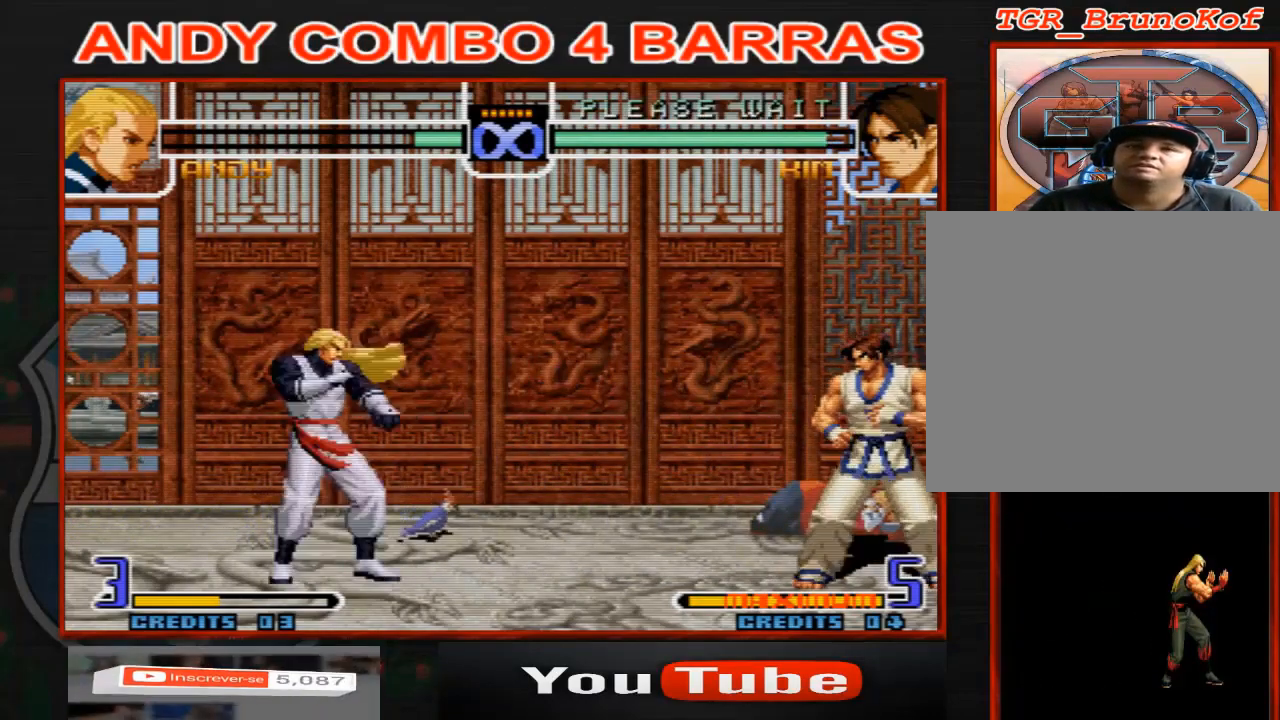
{"dt_ms": 500, "buttons": [], "left_stick": "down-left", "events": [[200, "left_stick", "center"], [267, "left_stick", "left"], [367, "left_stick", "down-left"]]}
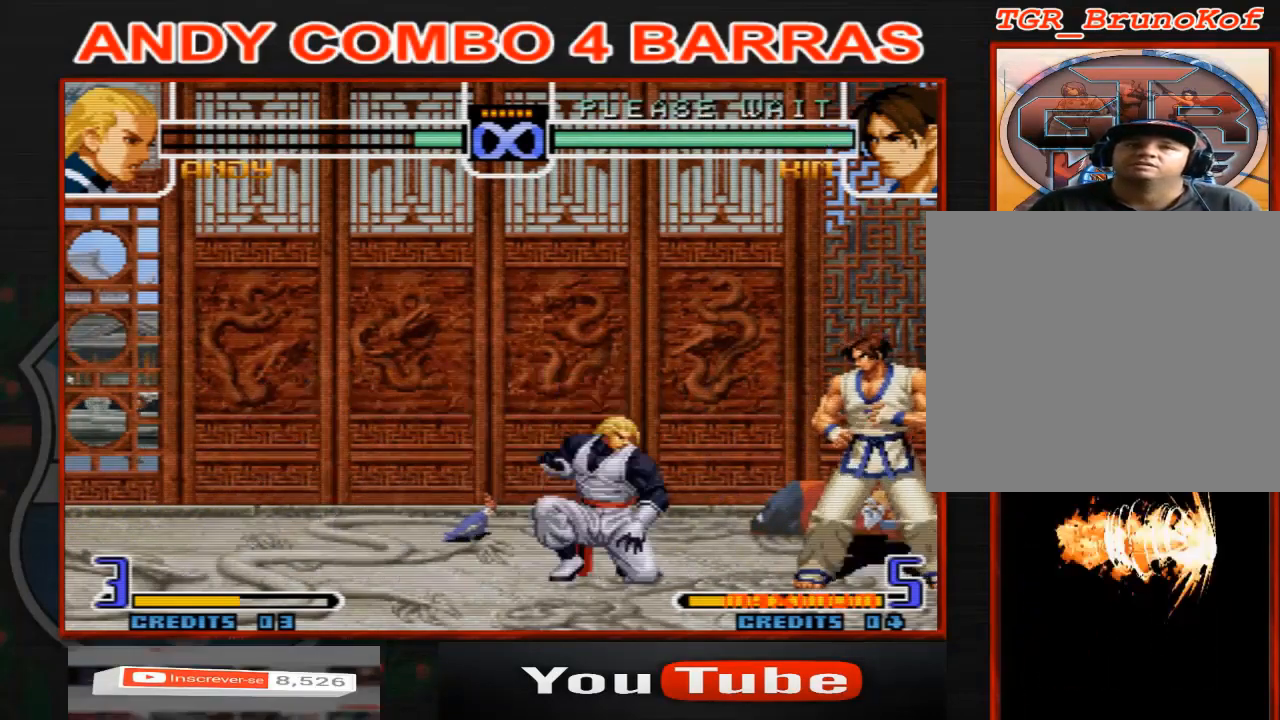
{"dt_ms": 500, "buttons": [], "left_stick": "left", "events": [[200, "left_stick", "center"], [433, "left_stick", "left"]]}
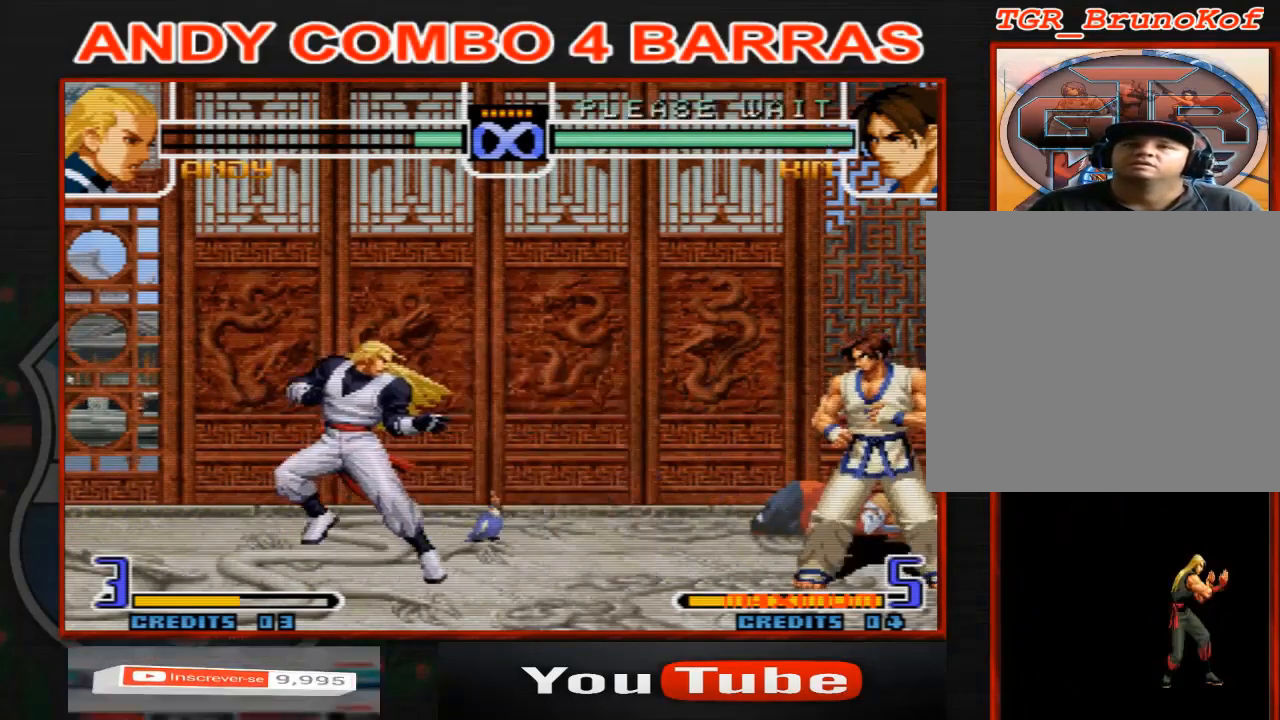
{"dt_ms": 500, "buttons": [], "left_stick": "down-left", "events": [[33, "left_stick", "center"], [467, "left_stick", "down-left"]]}
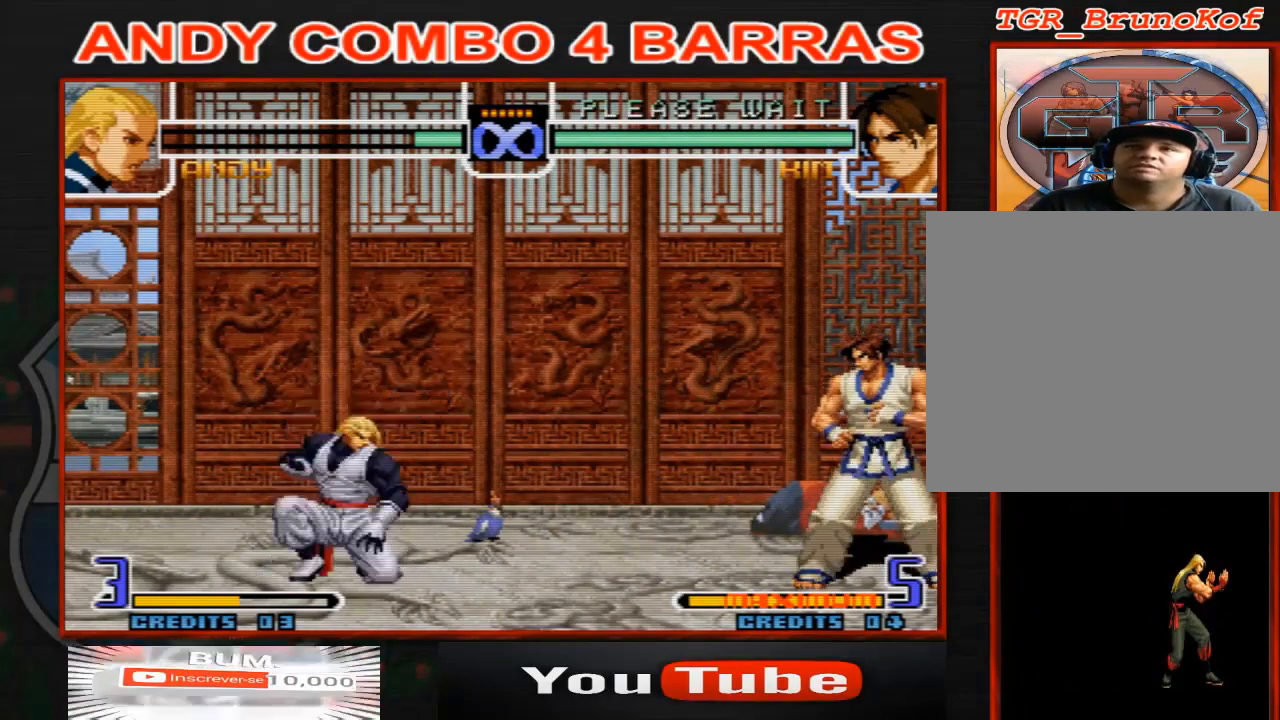
{"dt_ms": 500, "buttons": [], "left_stick": "center", "events": [[133, "left_stick", "down-right"], [167, "A", "down"], [267, "A", "up"], [267, "left_stick", "center"]]}
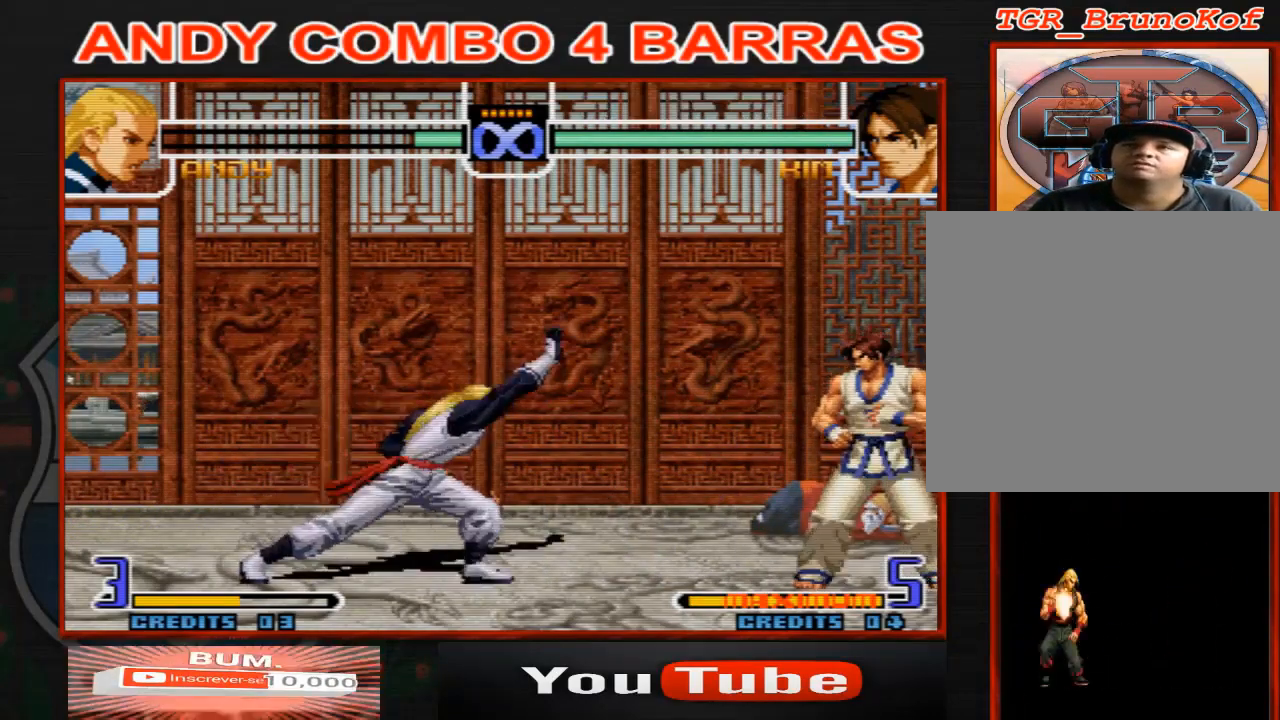
{"dt_ms": 500, "buttons": [], "left_stick": "center", "events": []}
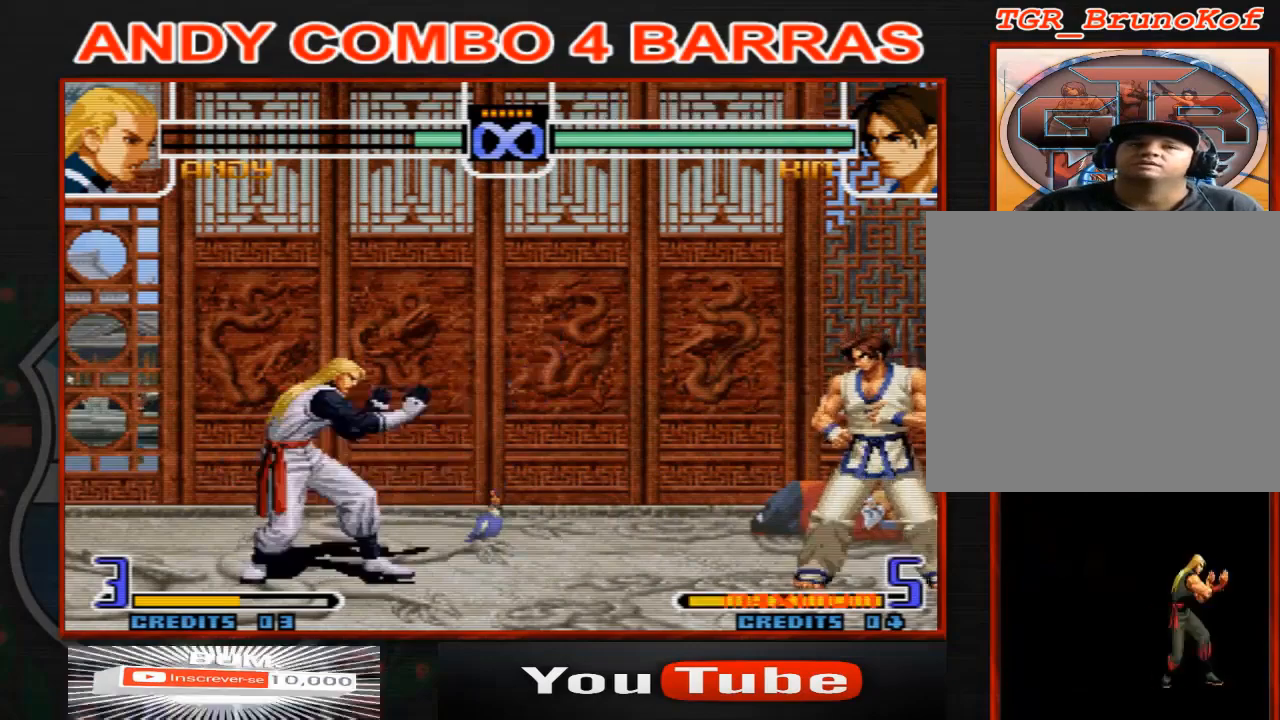
{"dt_ms": 500, "buttons": [], "left_stick": "center", "events": []}
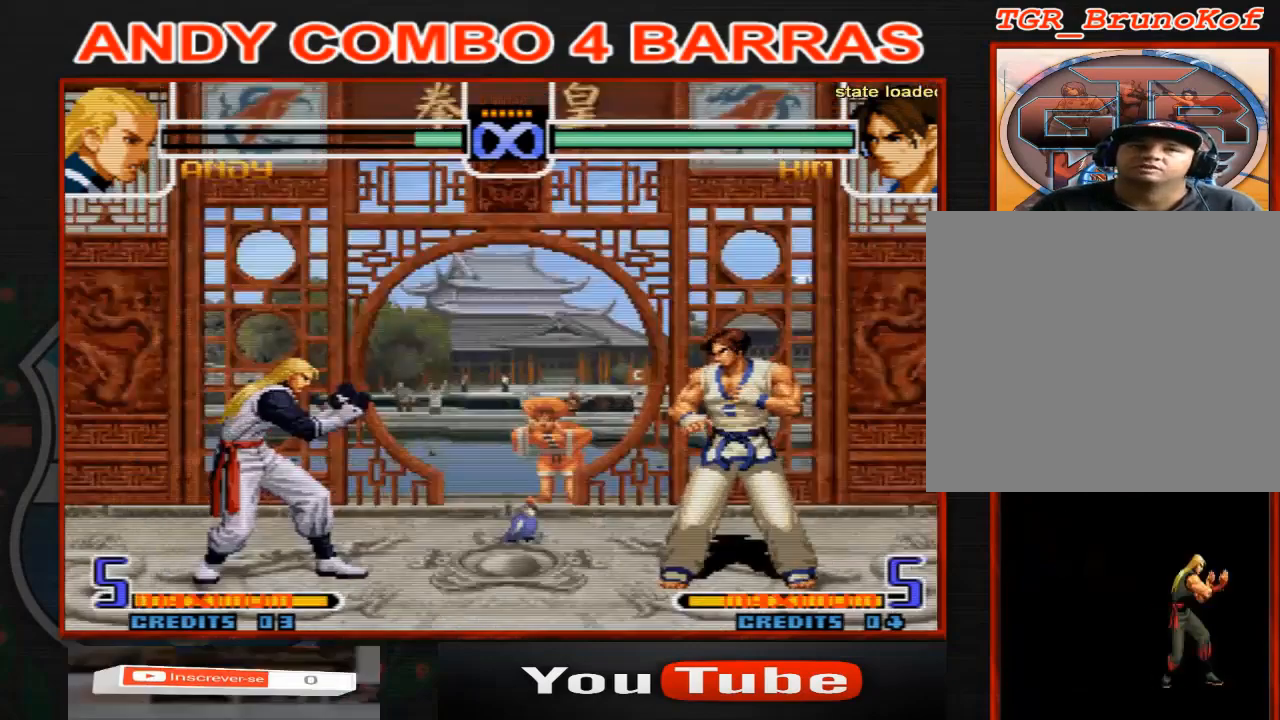
{"dt_ms": 500, "buttons": [], "left_stick": "center"}
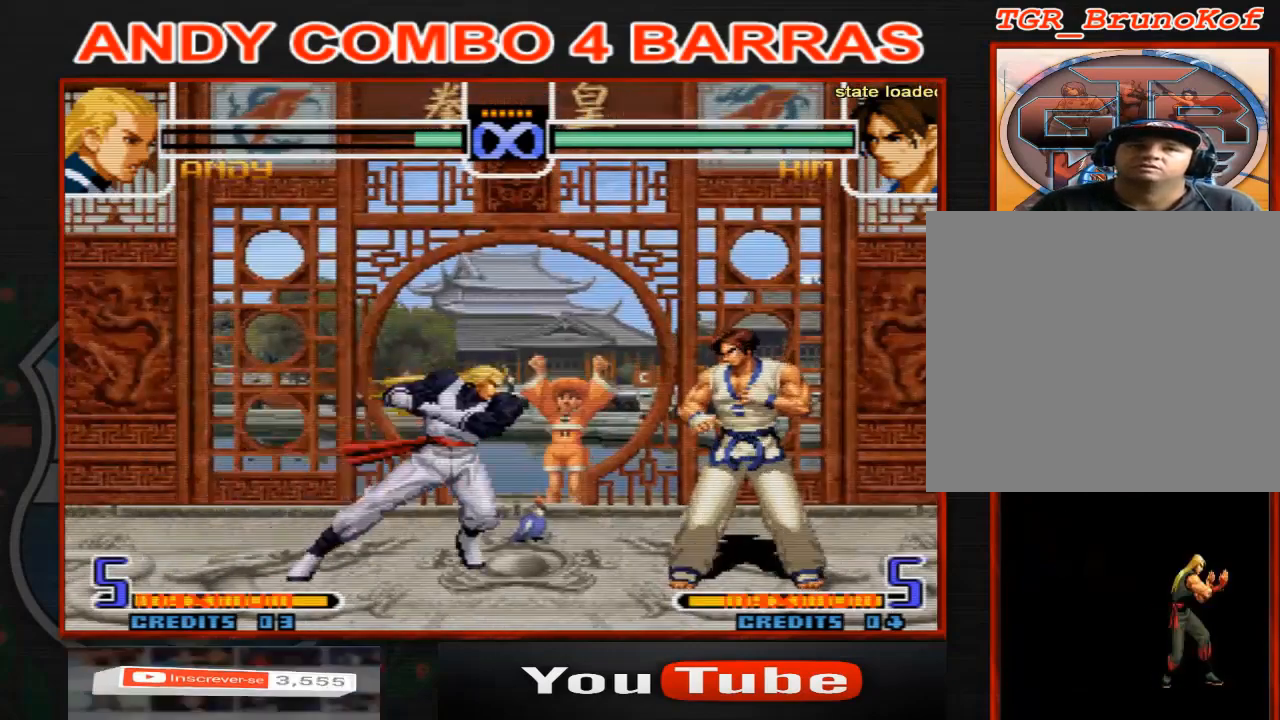
{"dt_ms": 500, "buttons": [], "left_stick": "center", "events": []}
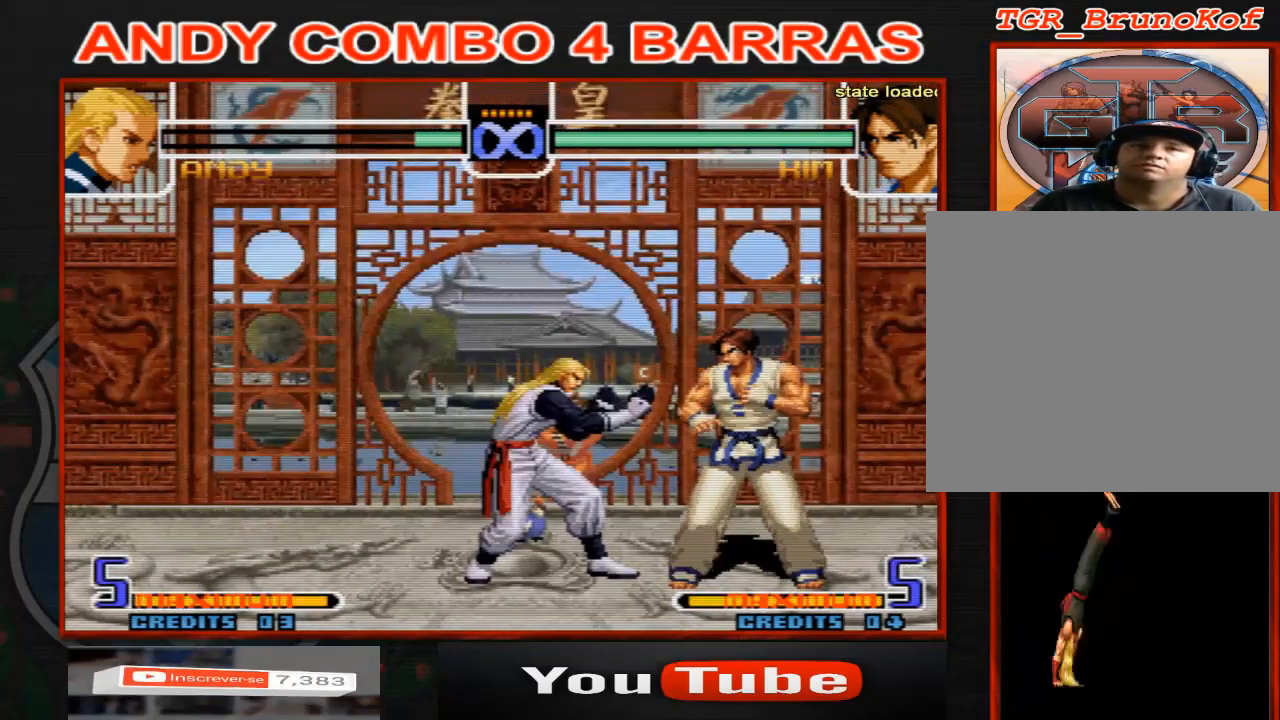
{"dt_ms": 500, "buttons": [], "left_stick": "center", "events": [[133, "left_stick", "left"], [300, "left_stick", "down-right"], [333, "C", "down"], [433, "C", "up"], [467, "left_stick", "center"]]}
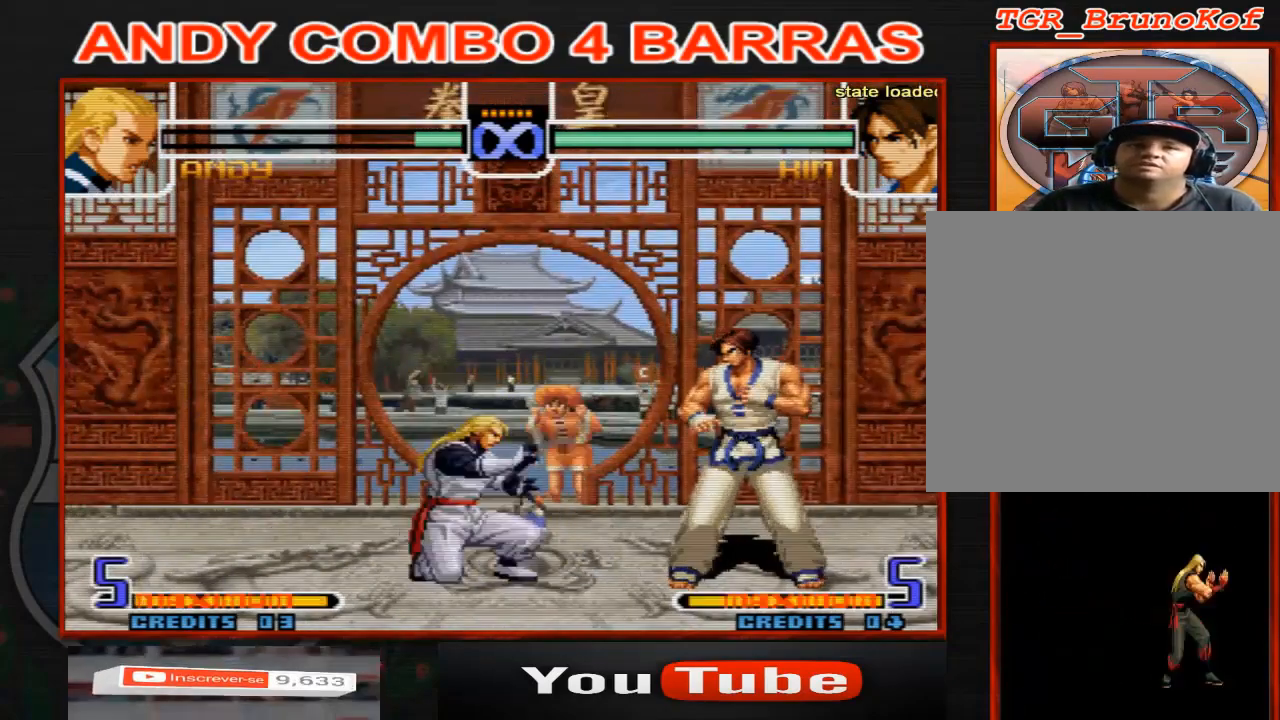
{"dt_ms": 500, "buttons": [], "left_stick": "center", "events": []}
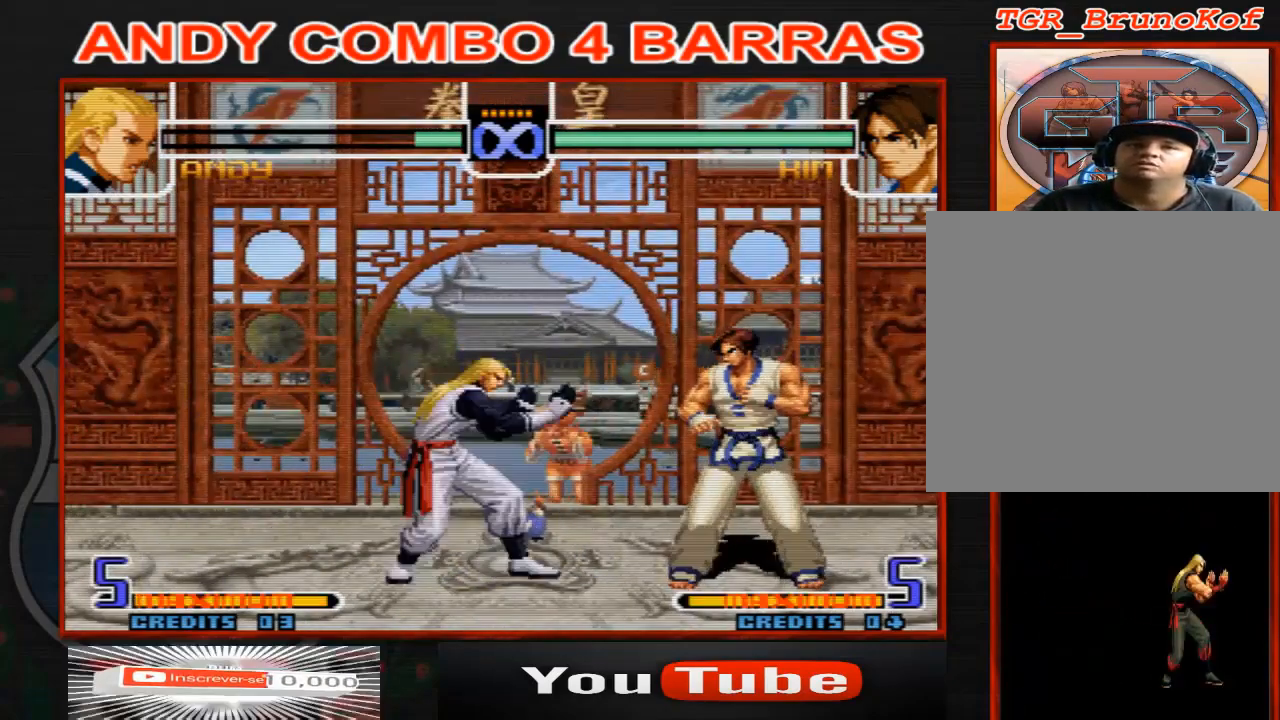
{"dt_ms": 500, "buttons": [], "left_stick": "center", "events": [[100, "left_stick", "down-left"], [300, "C", "down"], [300, "left_stick", "down-right"], [433, "C", "up"], [467, "left_stick", "center"]]}